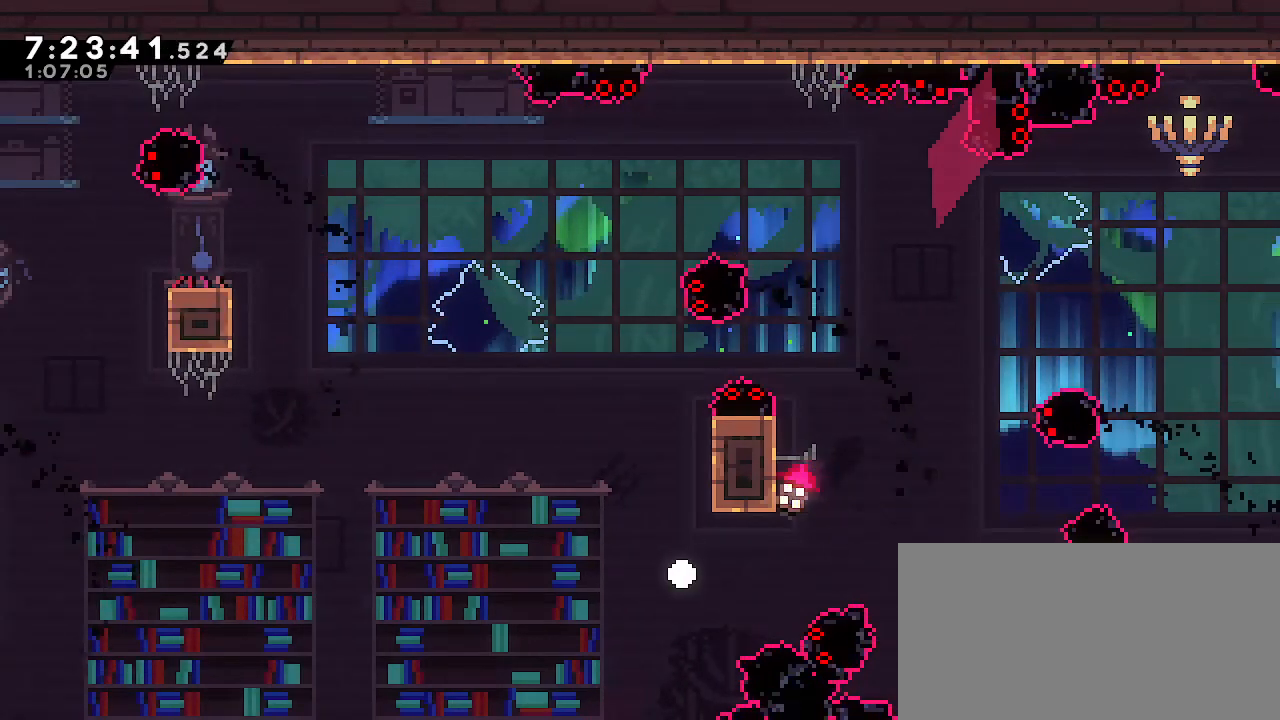
Gameplay with a controller (Nintendo layout); each line is a JSON object with the inputs held at the frame after it (dt_ms = milliseconds from this image to that frame). "events" lists button and stick changes between this image and that frame as [ms after this image, input, new state], when the widget could be followed in between. Not read: DPAD_DOWN DPAD_LEFT DPAD_RIGHT DPAD_UP L3 R3 START.
{"dt_ms": 500, "buttons": ["A"], "left_stick": "center", "right_stick": "center", "events": [[33, "R1", "up"], [33, "left_stick", "center"], [83, "A", "down"], [150, "A", "up"], [217, "A", "down"], [300, "A", "up"], [367, "A", "down"], [417, "A", "up"], [483, "A", "down"]]}
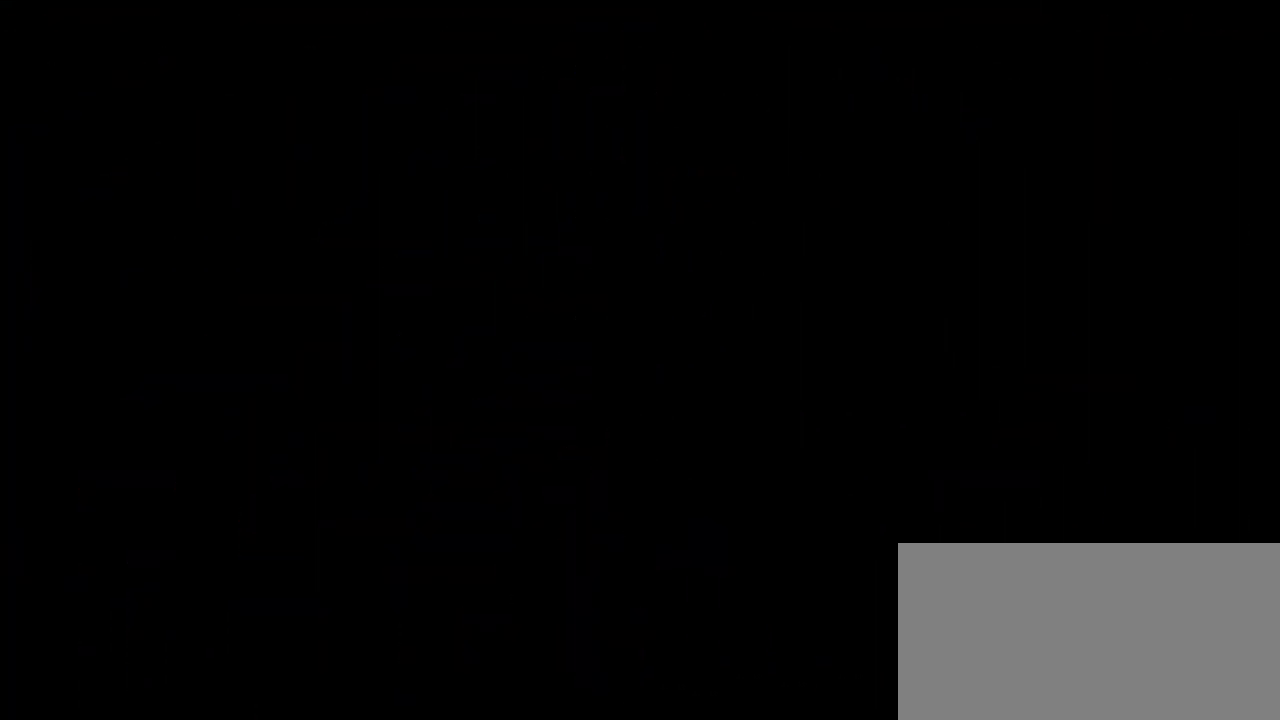
{"dt_ms": 1000, "buttons": [], "left_stick": "center", "right_stick": "center", "events": [[50, "A", "up"]]}
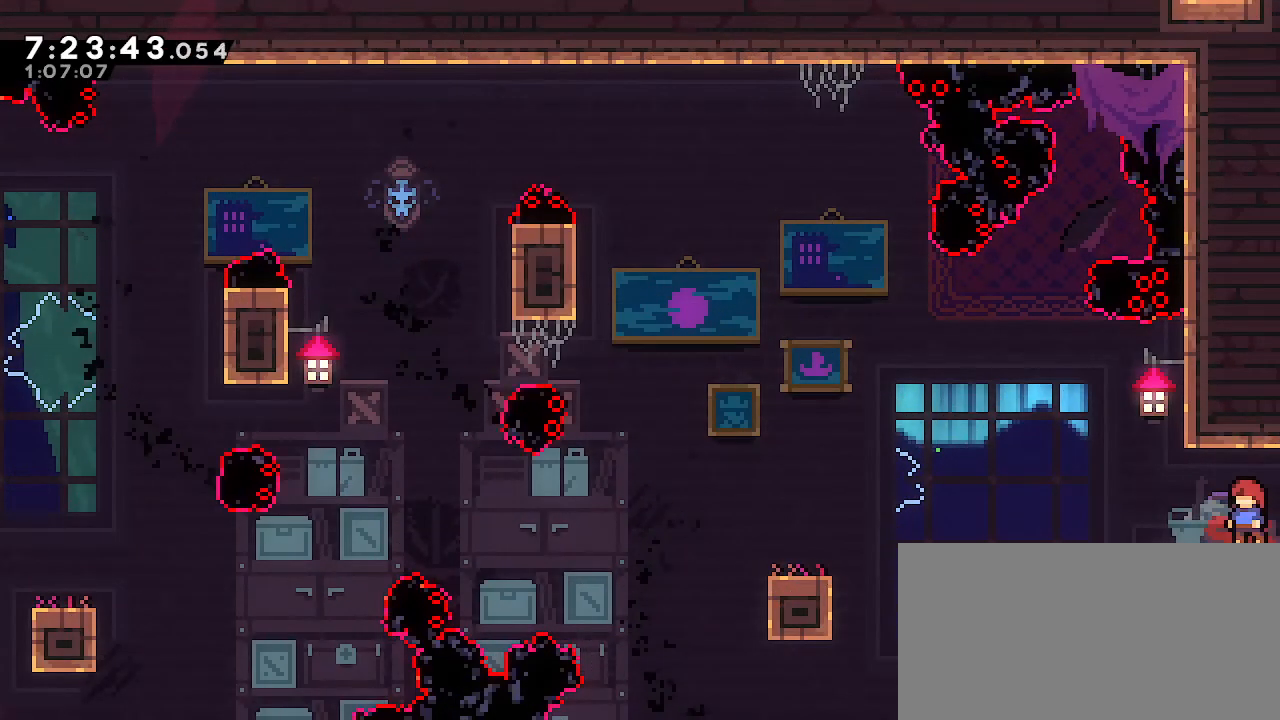
{"dt_ms": 500, "buttons": [], "left_stick": "center", "right_stick": "center", "events": [[67, "left_stick", "left"], [250, "left_stick", "center"]]}
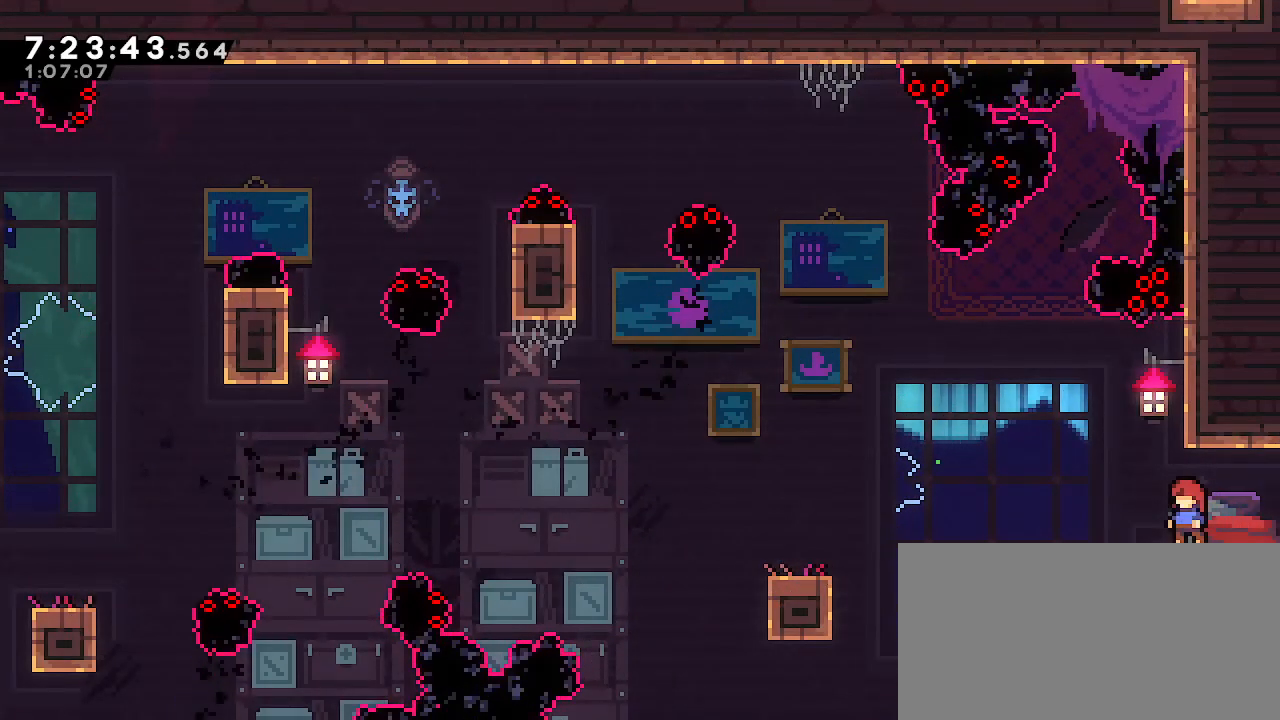
{"dt_ms": 500, "buttons": [], "left_stick": "center", "right_stick": "center", "events": []}
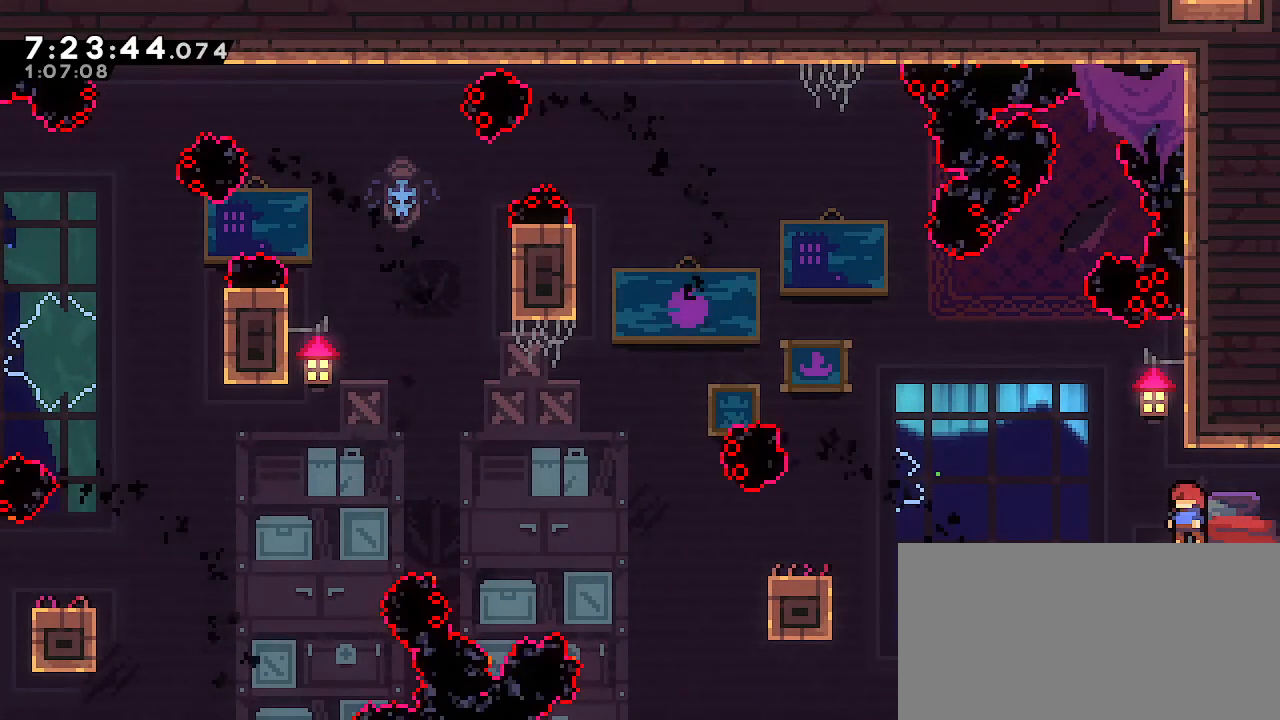
{"dt_ms": 500, "buttons": [], "left_stick": "center", "right_stick": "center", "events": []}
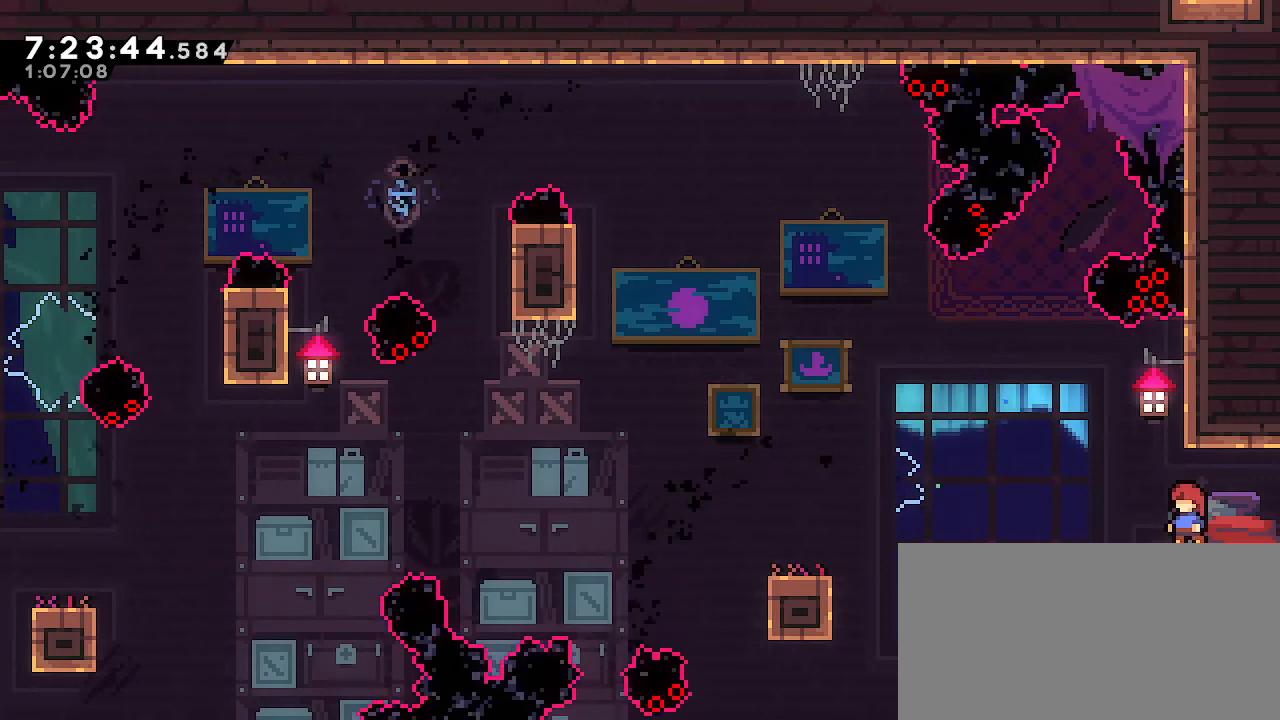
{"dt_ms": 500, "buttons": [], "left_stick": "center", "right_stick": "center", "events": []}